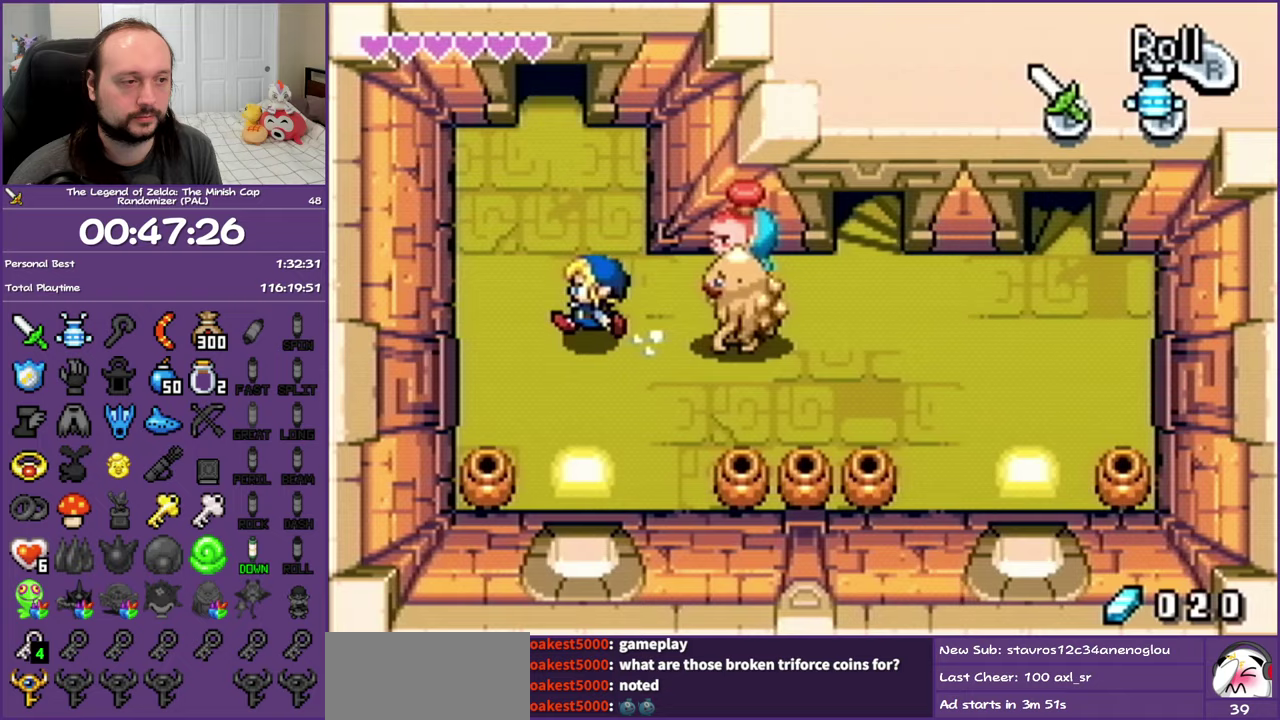
Gameplay with a controller (Nintendo layout); each line is a JSON object with the inputs held at the frame after it. "events" lists button and stick changes between this image and that frame as [ms after this image, input, new state], when the widget could be followed in between. Not read: L3 R3 left_stick right_stick.
{"buttons": ["DPAD_UP"], "events": [[83, "DPAD_LEFT", "up"], [100, "R1", "down"], [267, "R1", "up"]]}
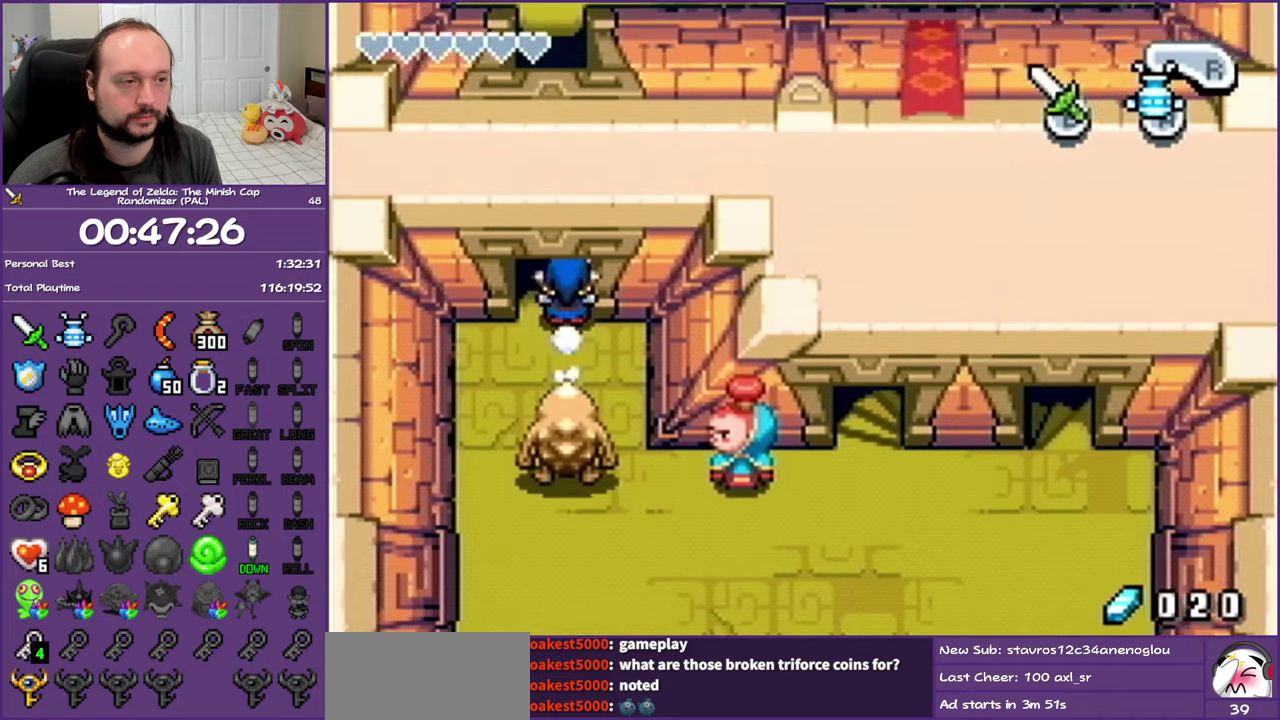
{"buttons": ["DPAD_UP"], "events": [[67, "R1", "down"], [250, "R1", "up"]]}
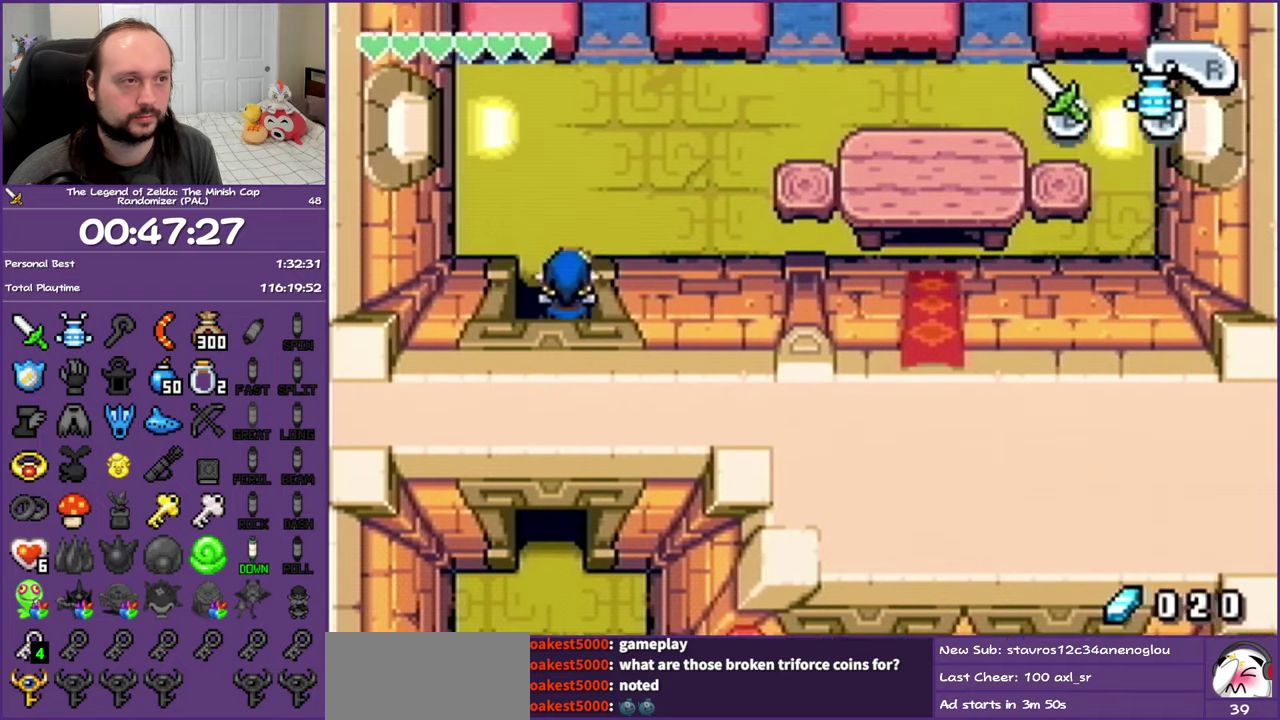
{"buttons": ["DPAD_UP", "DPAD_RIGHT"], "events": [[67, "R1", "down"], [233, "R1", "up"], [317, "DPAD_RIGHT", "down"]]}
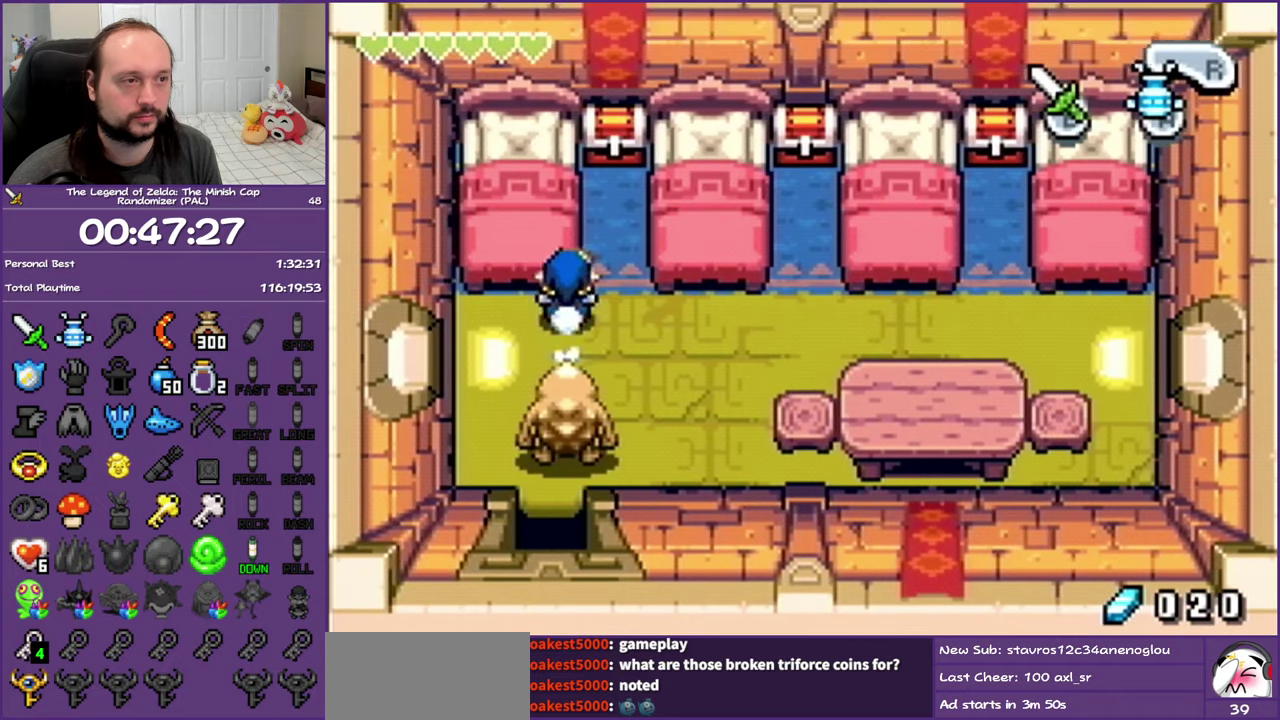
{"buttons": ["DPAD_UP"], "events": [[83, "DPAD_RIGHT", "up"]]}
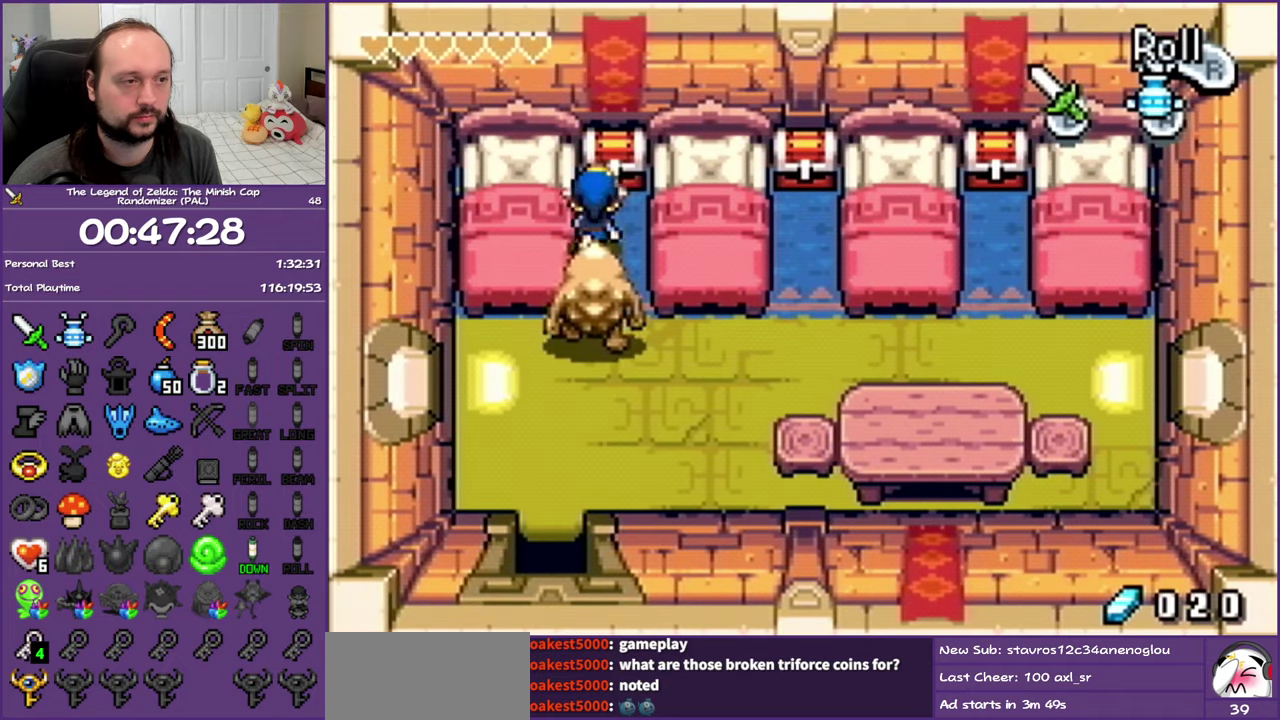
{"buttons": ["DPAD_DOWN"], "events": [[83, "R1", "down"], [150, "DPAD_UP", "up"], [217, "R1", "up"], [233, "DPAD_DOWN", "down"]]}
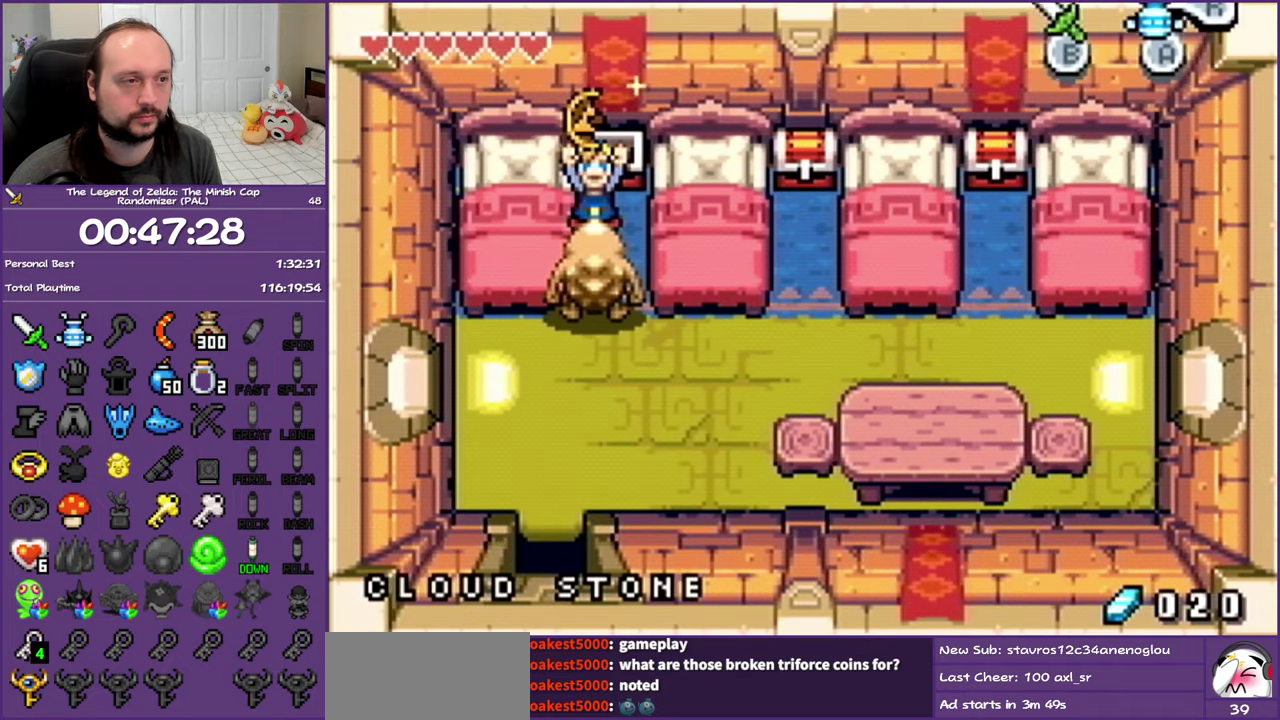
{"buttons": ["DPAD_DOWN"], "events": []}
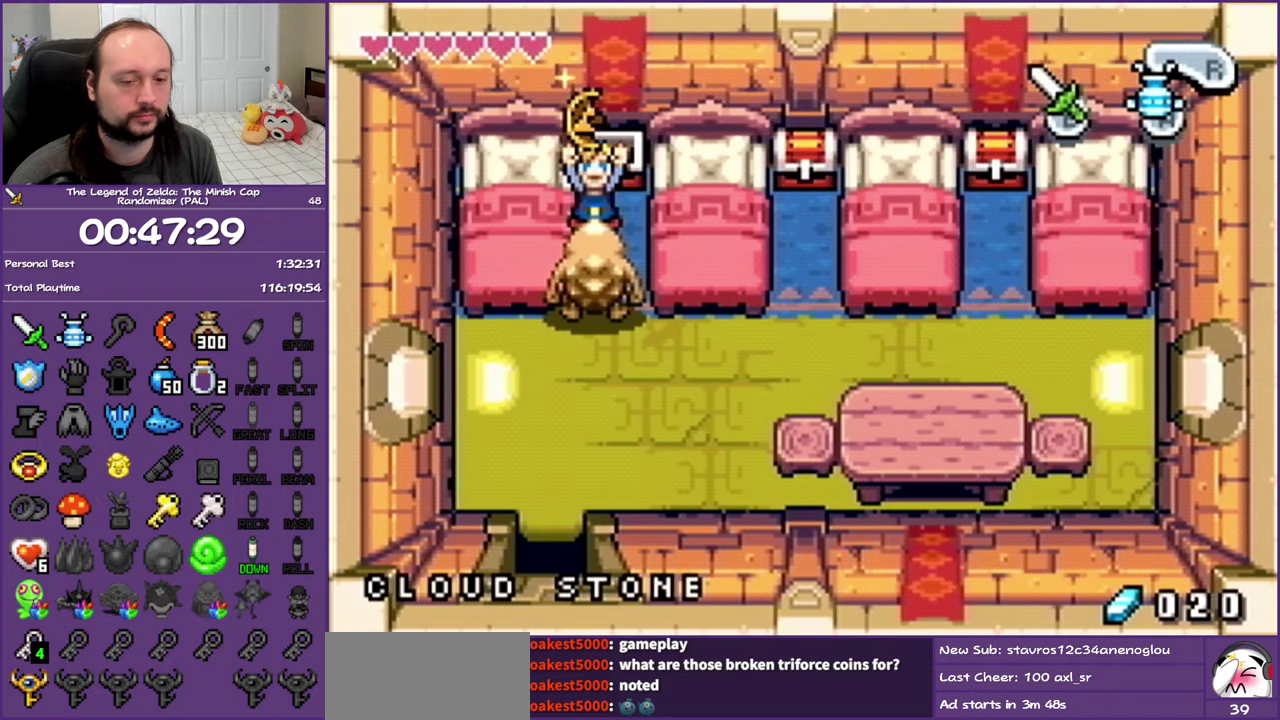
{"buttons": ["DPAD_DOWN"], "events": []}
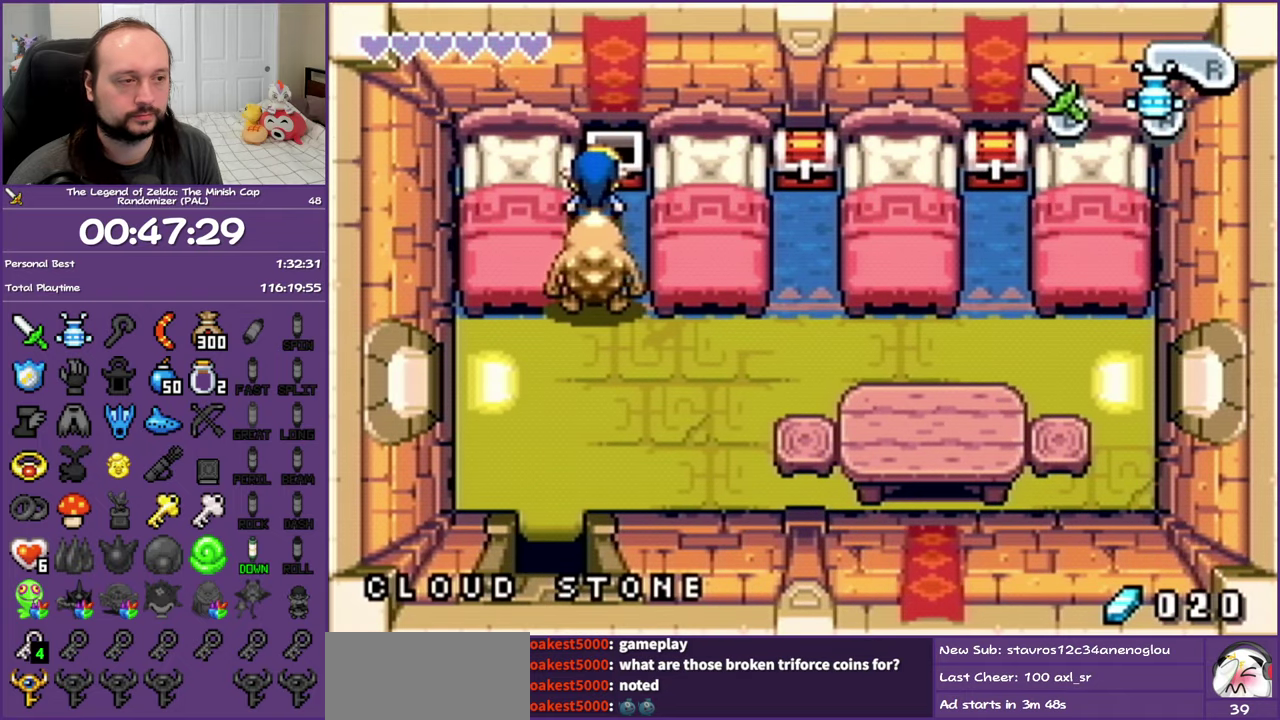
{"buttons": ["DPAD_DOWN"], "events": []}
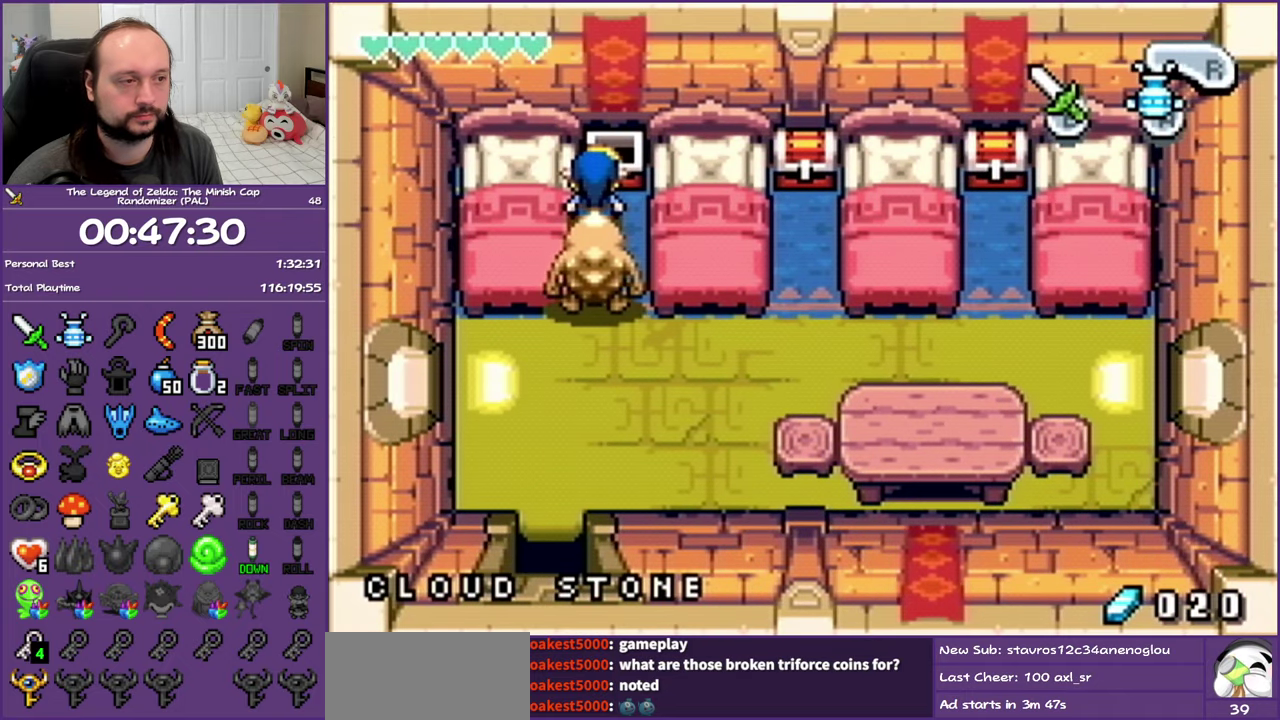
{"buttons": ["DPAD_DOWN", "DPAD_RIGHT"], "events": [[483, "DPAD_RIGHT", "down"]]}
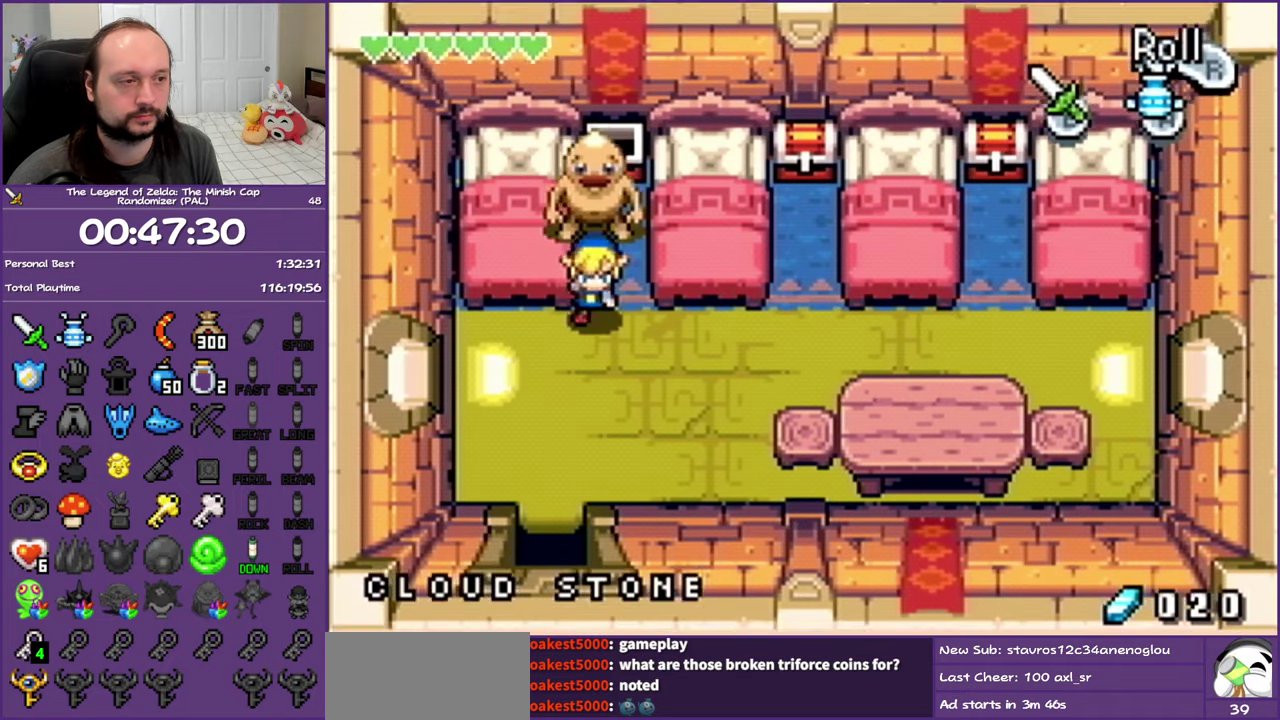
{"buttons": ["DPAD_UP"], "events": [[33, "DPAD_DOWN", "up"], [50, "R1", "down"], [200, "R1", "up"], [267, "DPAD_UP", "down"], [367, "DPAD_RIGHT", "up"]]}
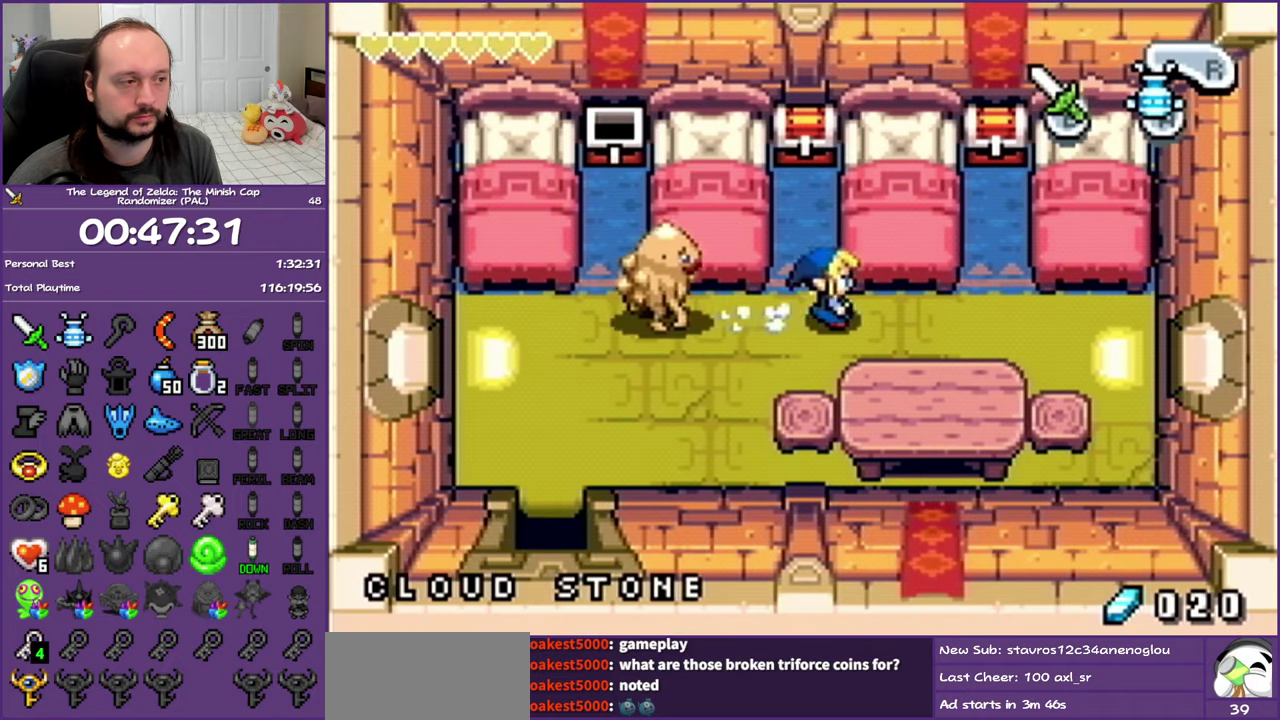
{"buttons": ["DPAD_UP"], "events": [[233, "DPAD_LEFT", "down"], [367, "DPAD_LEFT", "up"]]}
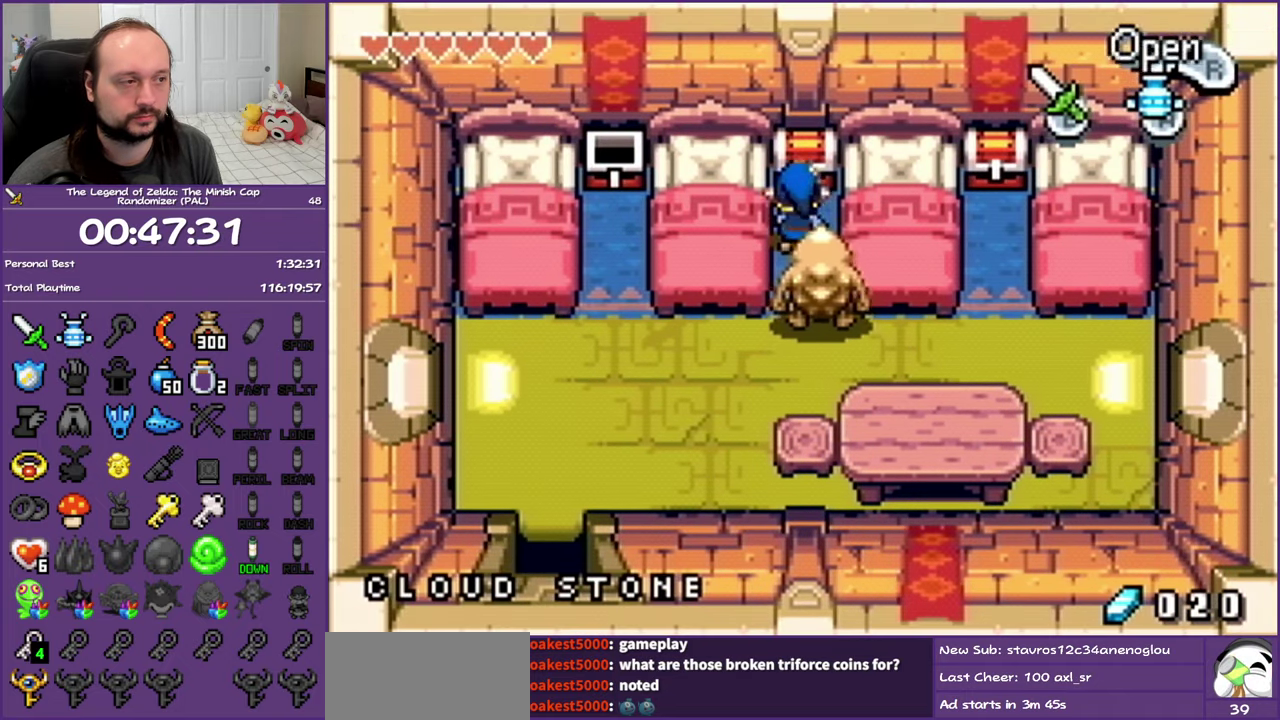
{"buttons": ["DPAD_DOWN"], "events": [[17, "R1", "down"], [133, "DPAD_UP", "up"], [150, "R1", "up"], [250, "DPAD_DOWN", "down"]]}
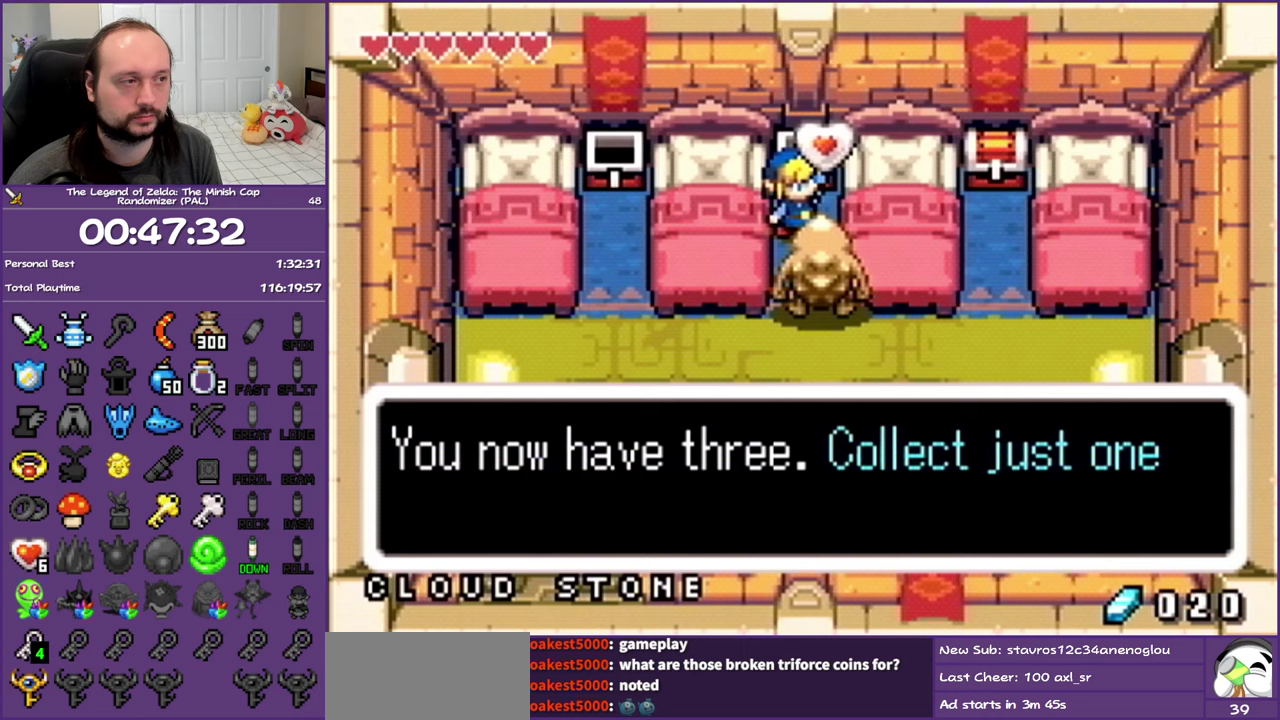
{"buttons": ["DPAD_DOWN"], "events": []}
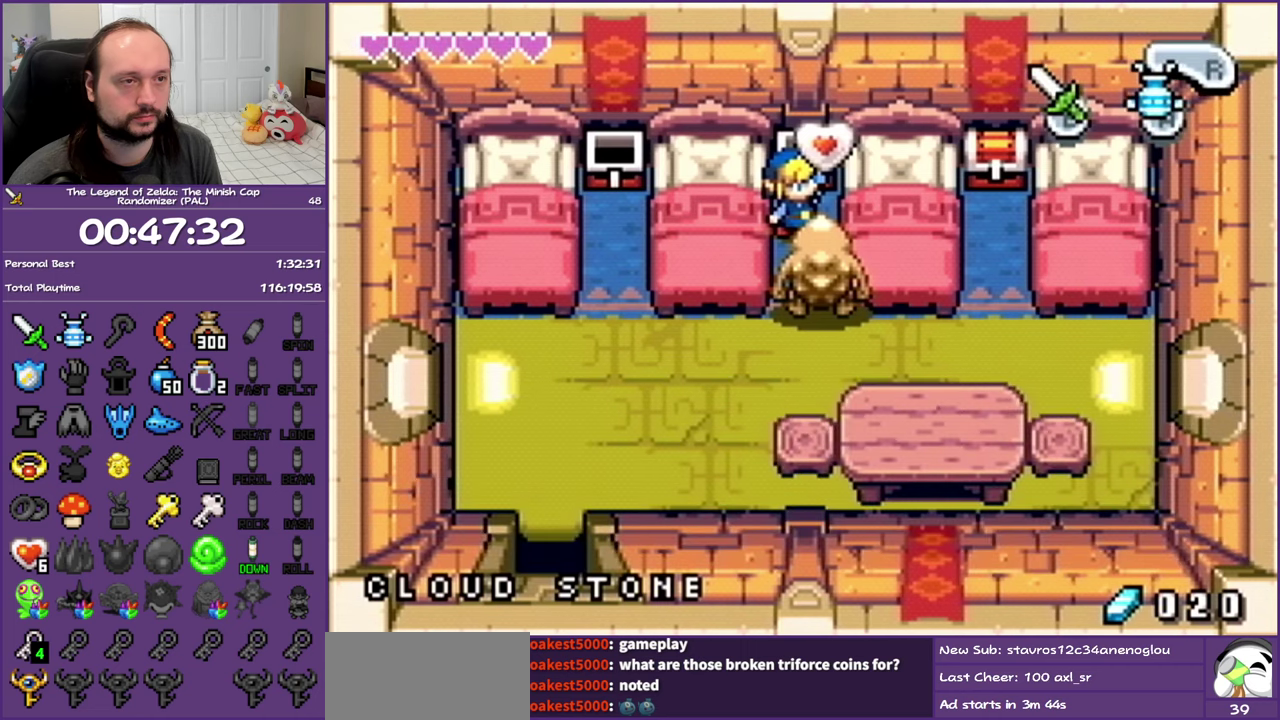
{"buttons": ["DPAD_DOWN"], "events": []}
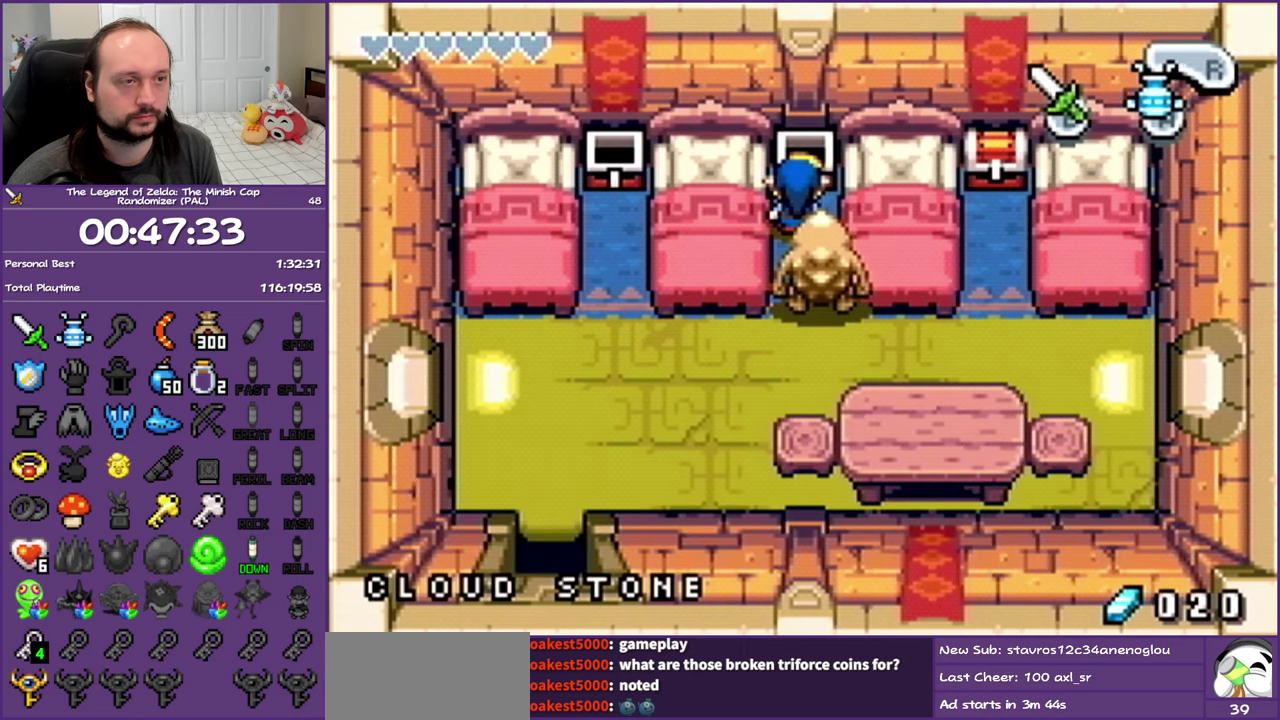
{"buttons": ["DPAD_DOWN"], "events": []}
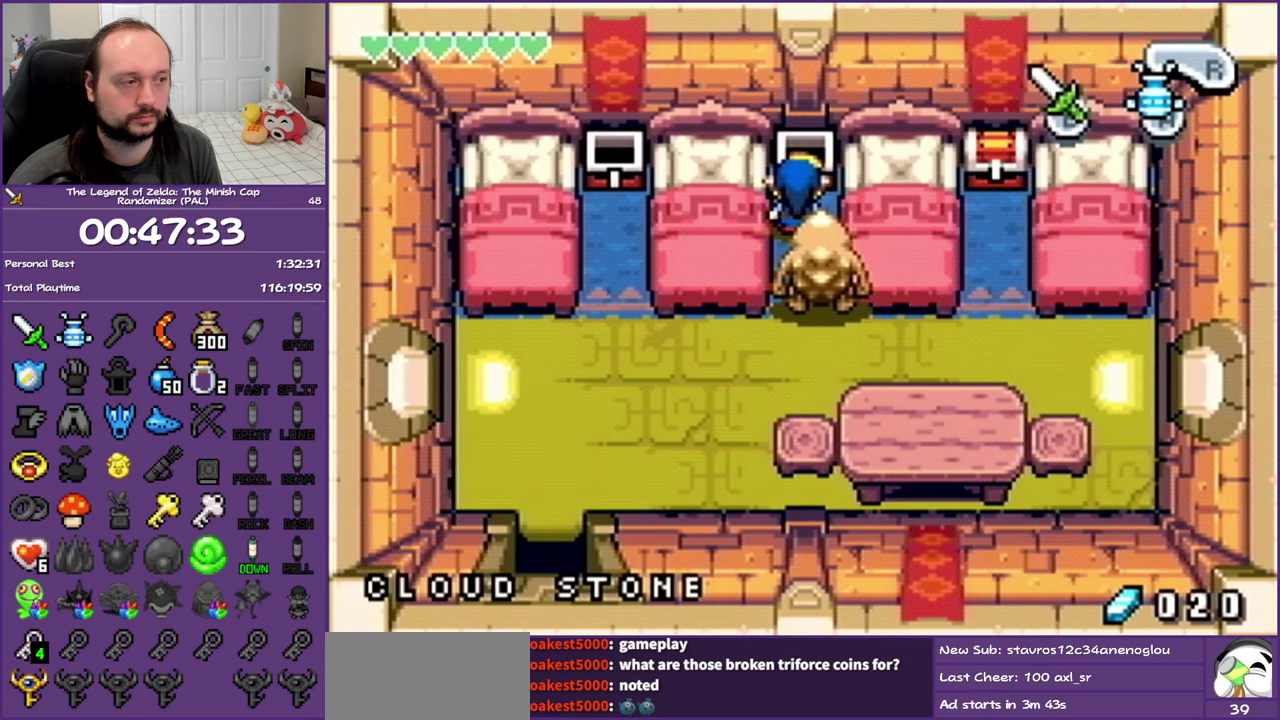
{"buttons": ["R1", "DPAD_RIGHT"], "events": [[367, "DPAD_RIGHT", "down"], [417, "DPAD_DOWN", "up"], [433, "R1", "down"]]}
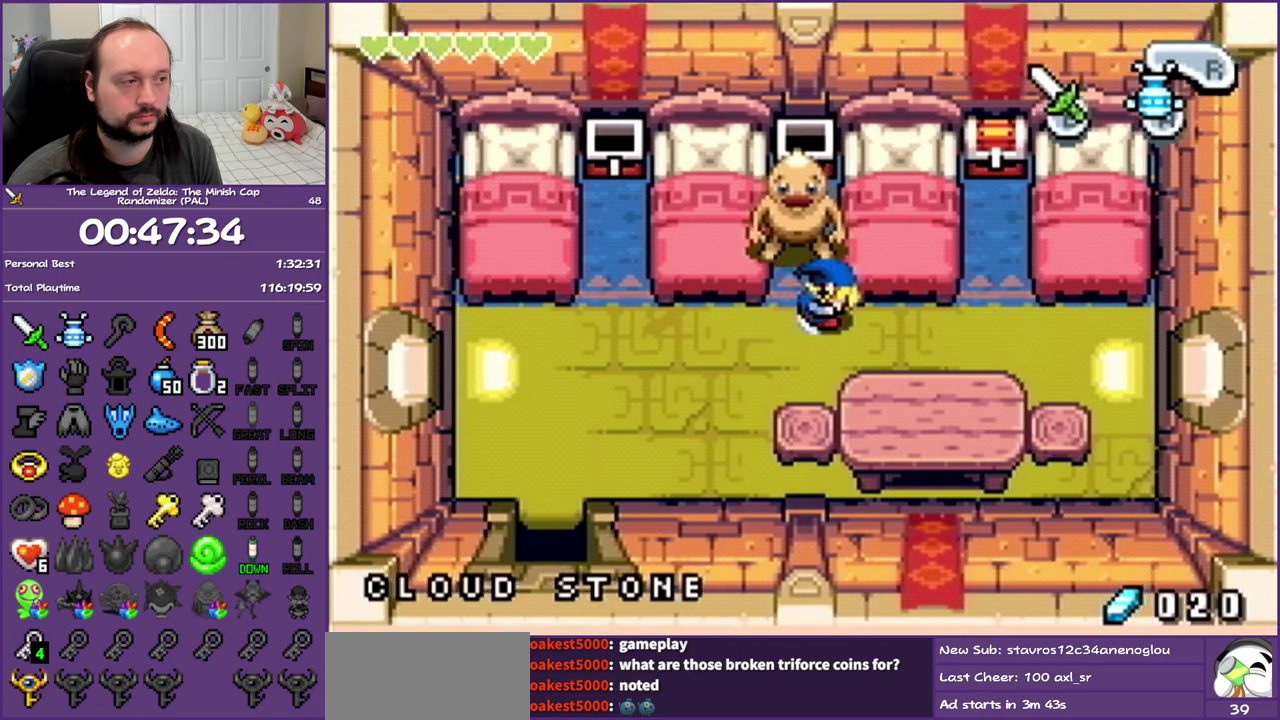
{"buttons": ["DPAD_UP"], "events": [[50, "R1", "up"], [67, "DPAD_UP", "down"], [167, "DPAD_RIGHT", "up"]]}
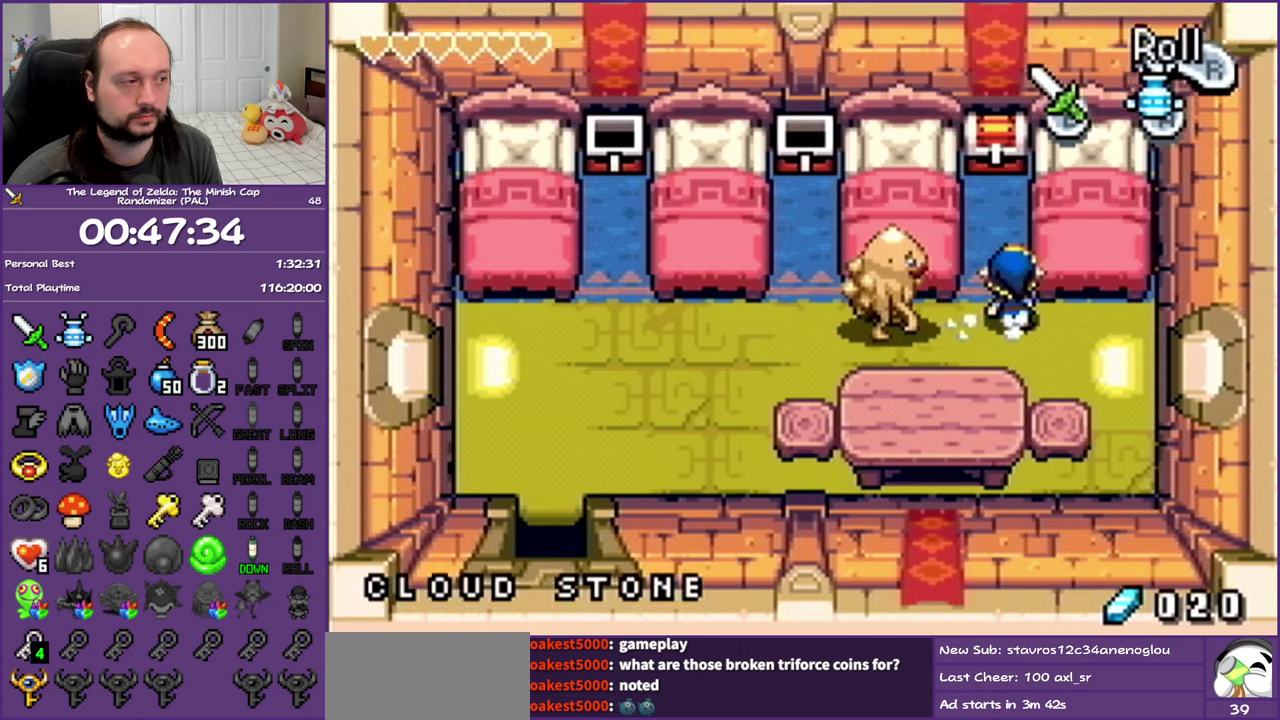
{"buttons": [], "events": [[267, "R1", "down"], [433, "DPAD_UP", "up"], [467, "R1", "up"]]}
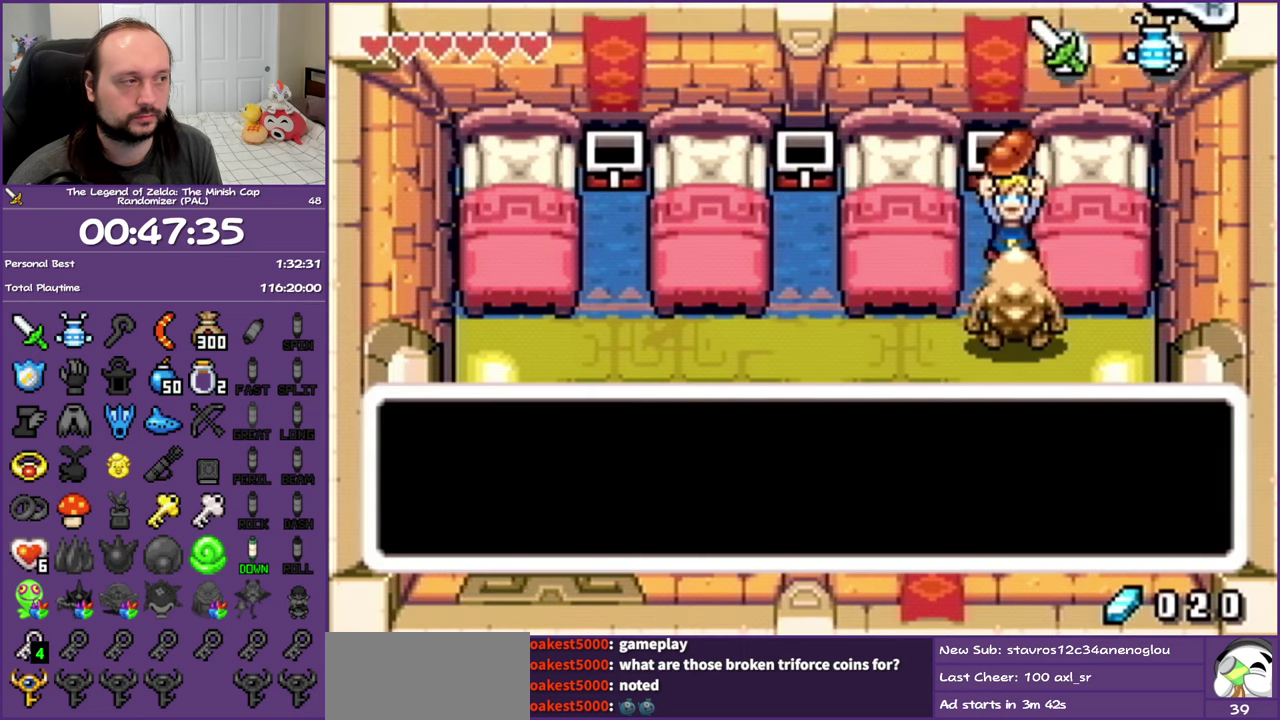
{"buttons": ["DPAD_DOWN"], "events": [[217, "DPAD_DOWN", "down"]]}
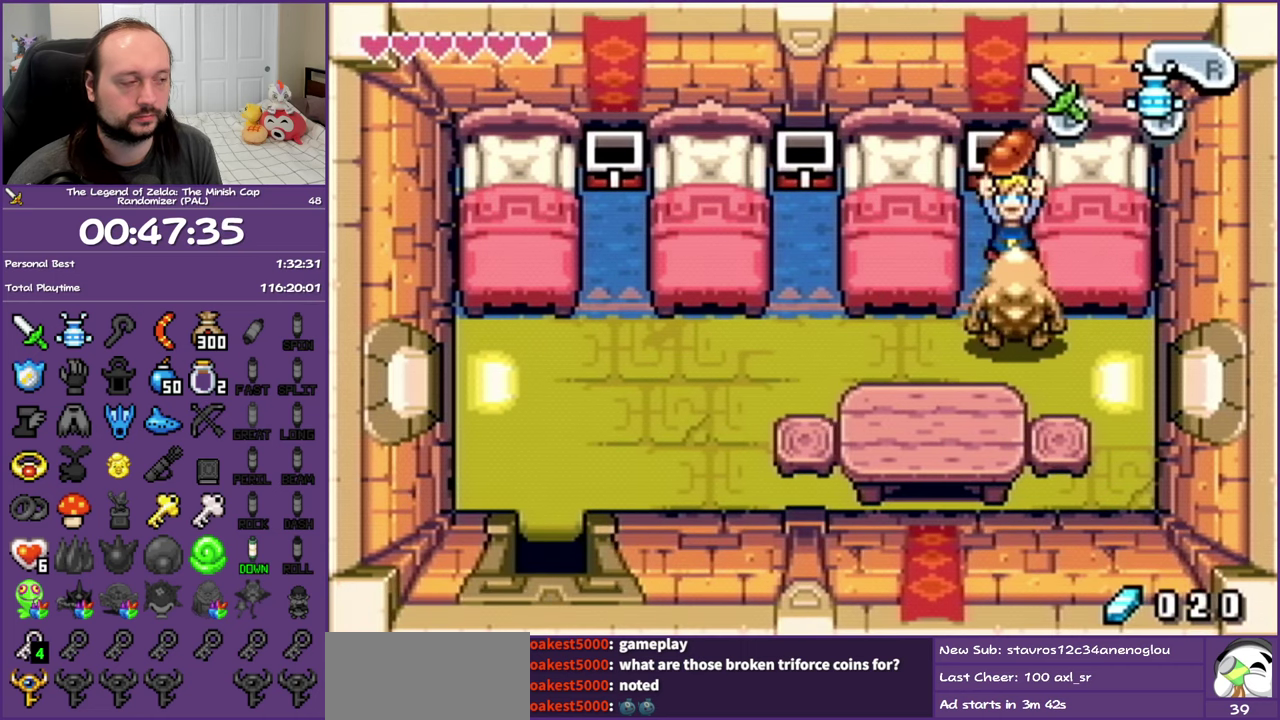
{"buttons": ["DPAD_DOWN"], "events": []}
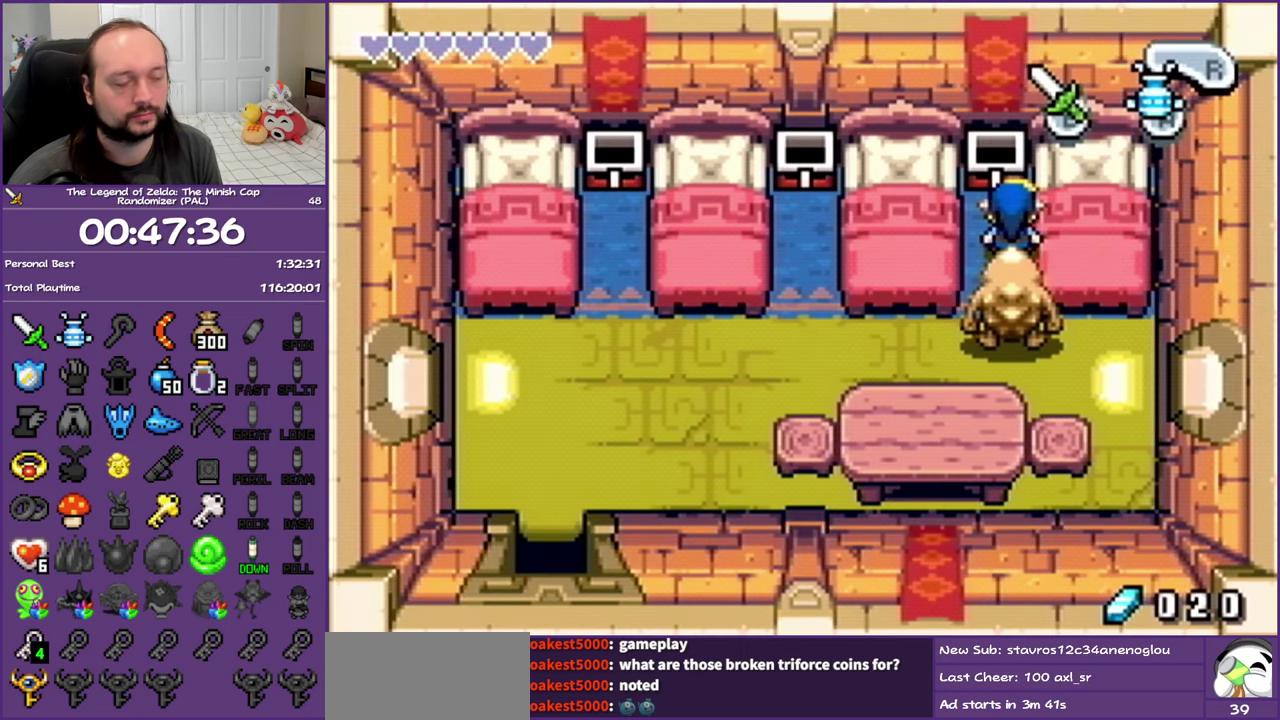
{"buttons": ["DPAD_DOWN"], "events": []}
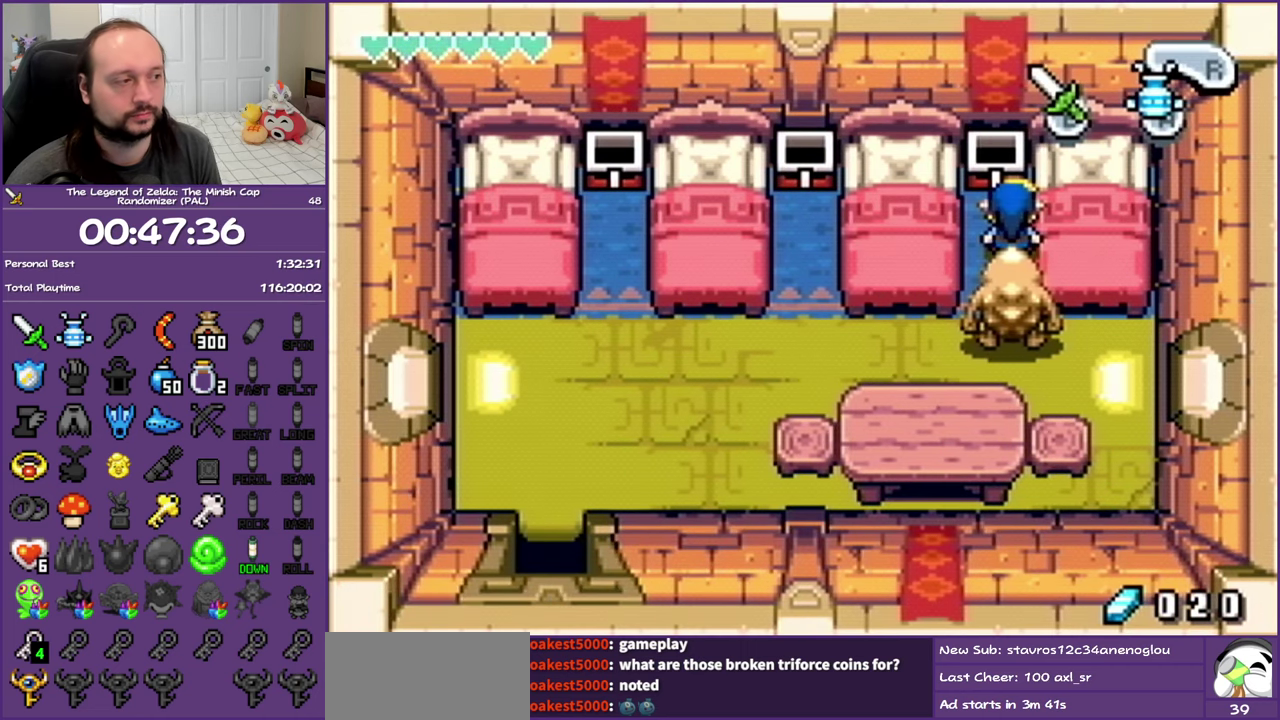
{"buttons": ["DPAD_DOWN"], "events": []}
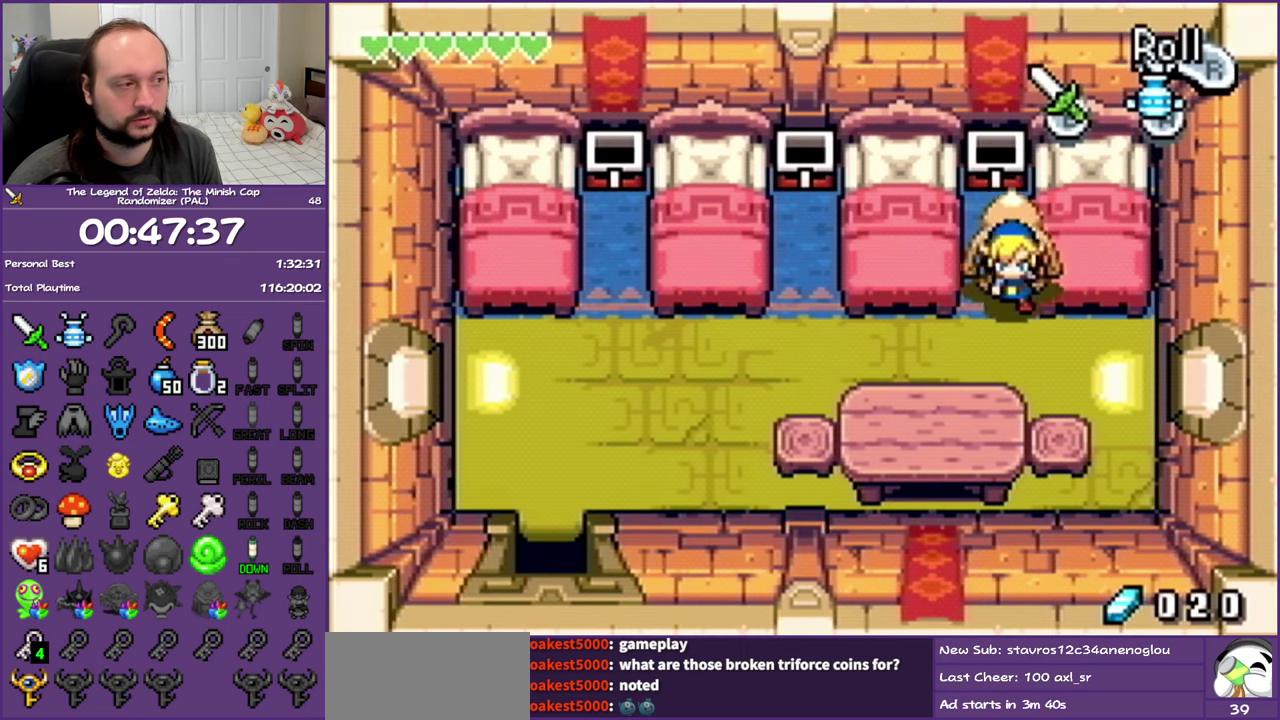
{"buttons": ["DPAD_LEFT"], "events": [[167, "DPAD_LEFT", "down"], [233, "DPAD_DOWN", "up"], [233, "R1", "down"], [383, "R1", "up"]]}
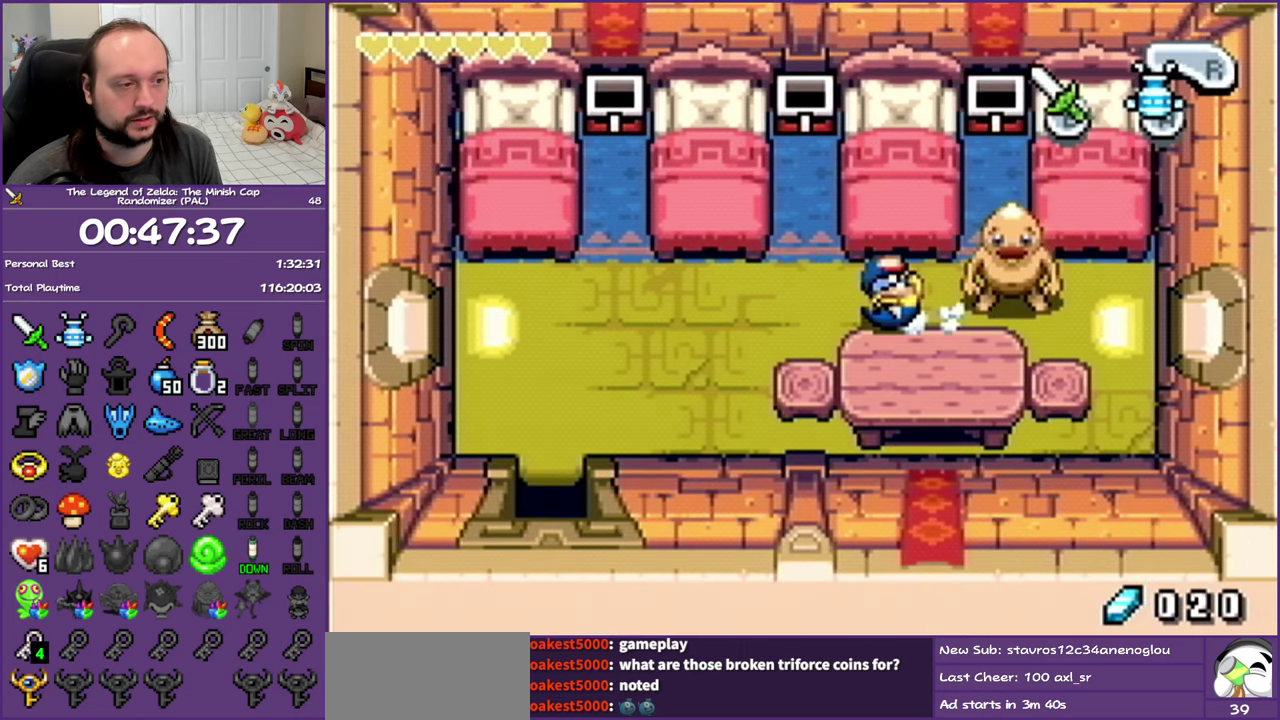
{"buttons": ["DPAD_DOWN"], "events": [[233, "R1", "down"], [400, "R1", "up"], [467, "DPAD_DOWN", "down"], [467, "DPAD_LEFT", "up"]]}
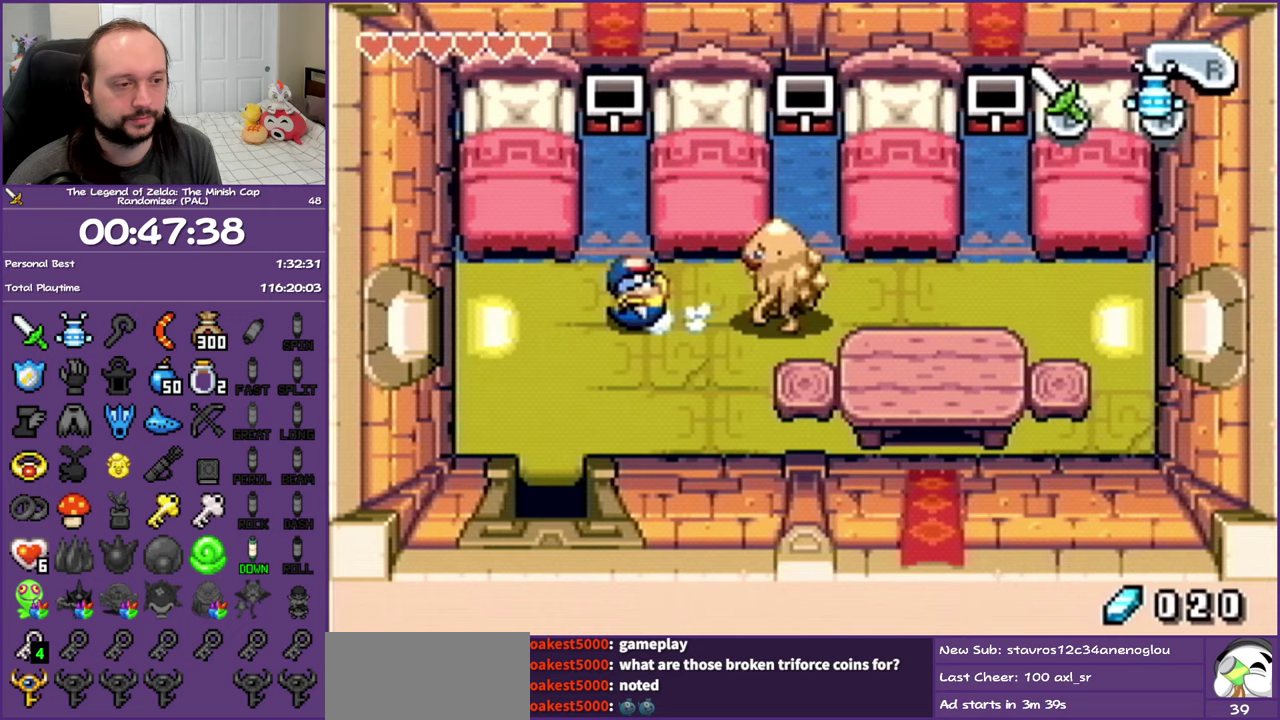
{"buttons": ["R1", "DPAD_DOWN"], "events": [[183, "DPAD_RIGHT", "down"], [350, "DPAD_RIGHT", "up"], [417, "R1", "down"]]}
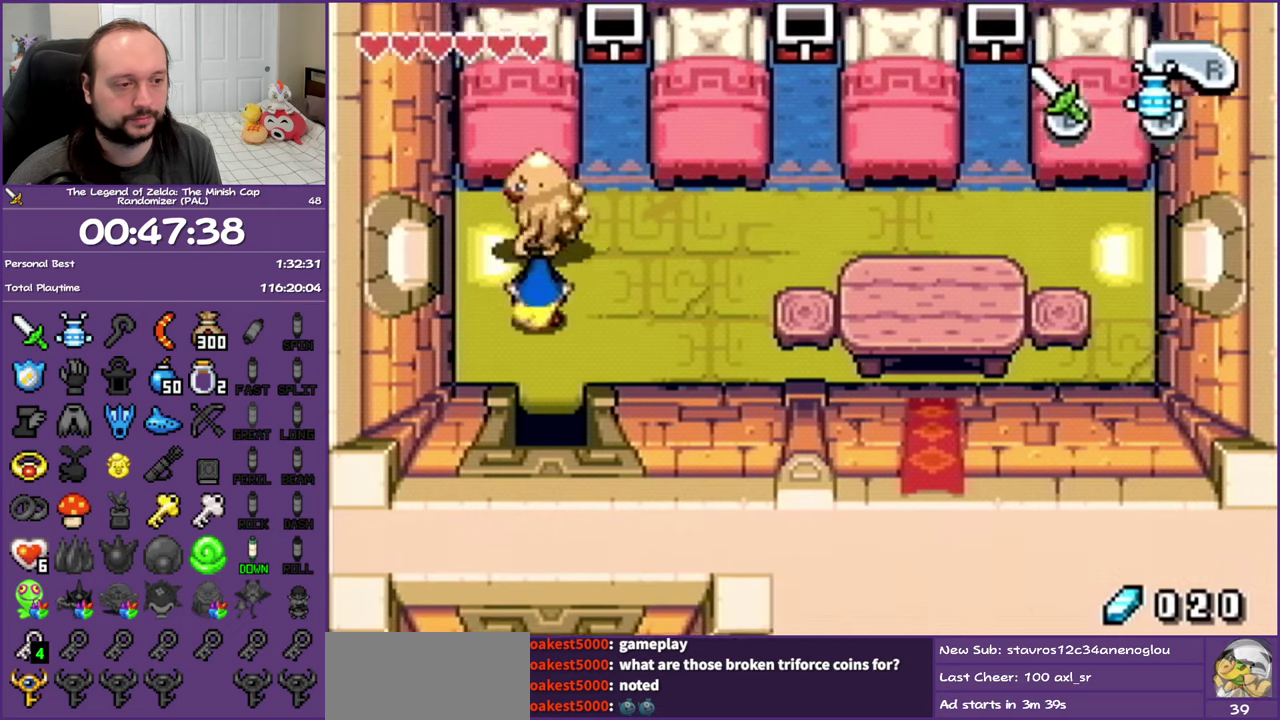
{"buttons": ["R1", "DPAD_DOWN"], "events": [[150, "R1", "up"], [433, "R1", "down"]]}
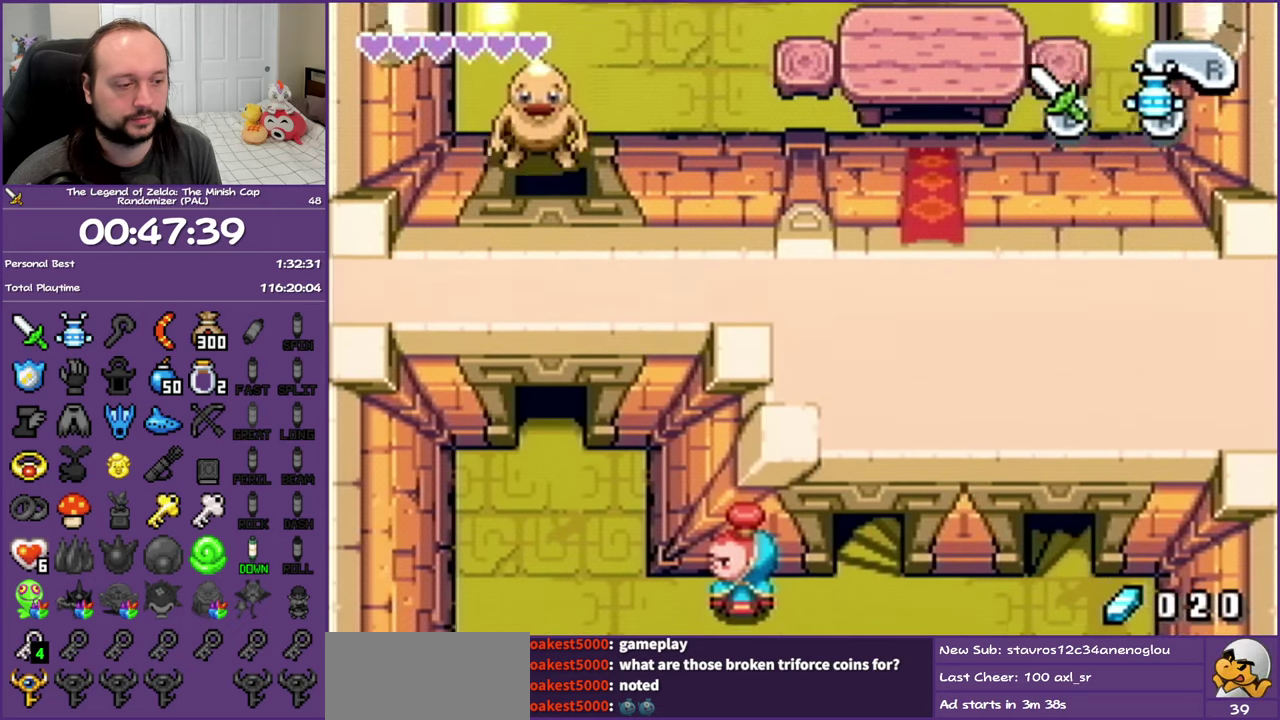
{"buttons": ["DPAD_DOWN"], "events": [[133, "R1", "up"]]}
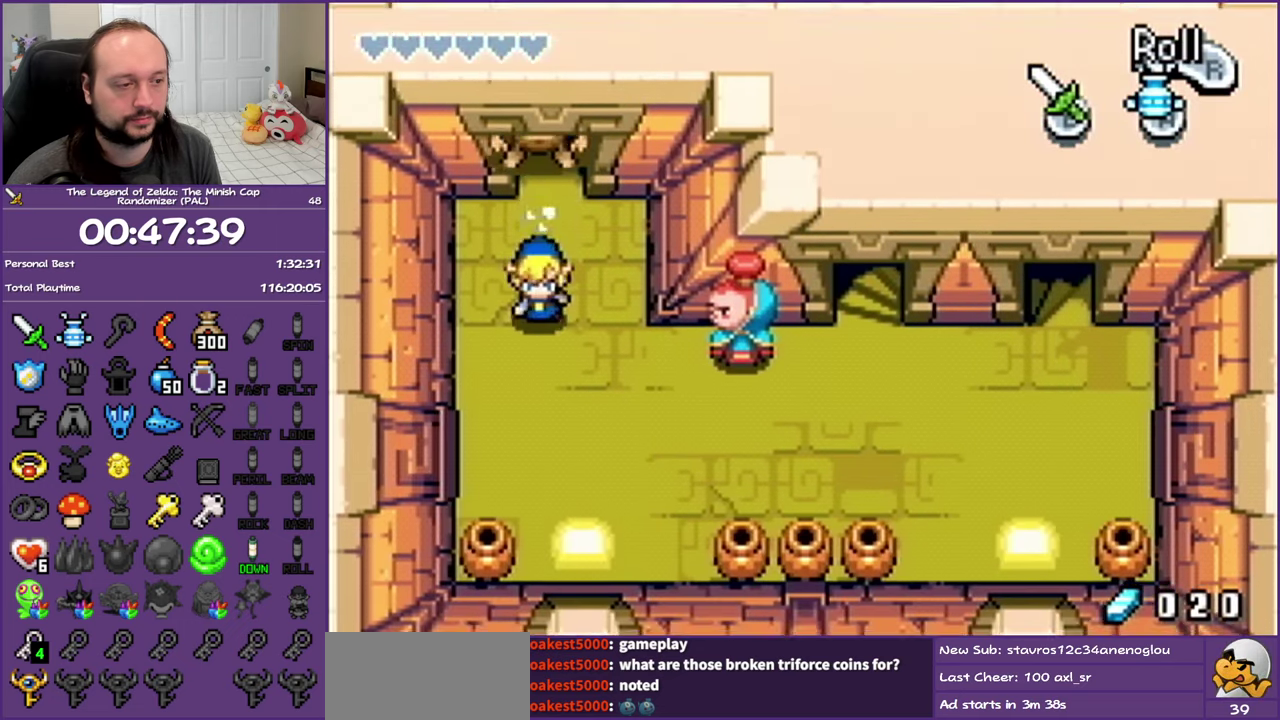
{"buttons": ["R1", "DPAD_RIGHT"], "events": [[283, "DPAD_RIGHT", "down"], [333, "DPAD_DOWN", "up"], [383, "R1", "down"]]}
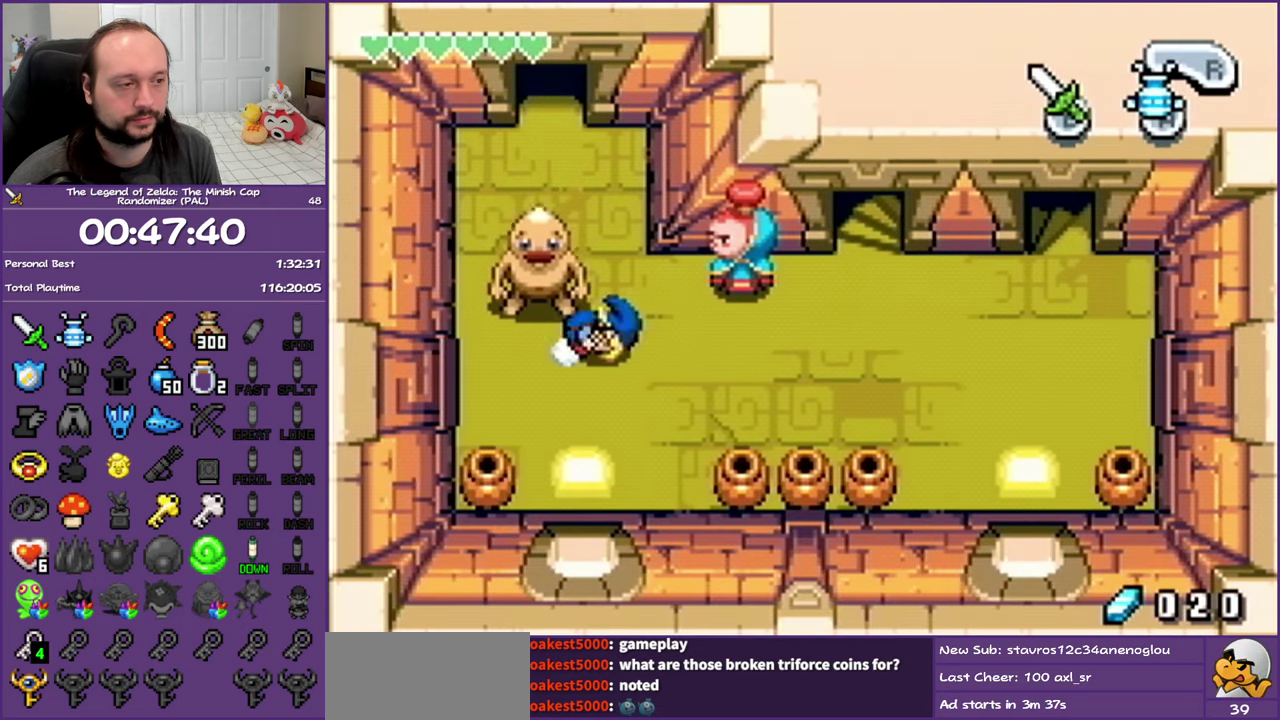
{"buttons": ["DPAD_UP"], "events": [[33, "R1", "up"], [417, "DPAD_UP", "down"], [467, "DPAD_RIGHT", "up"]]}